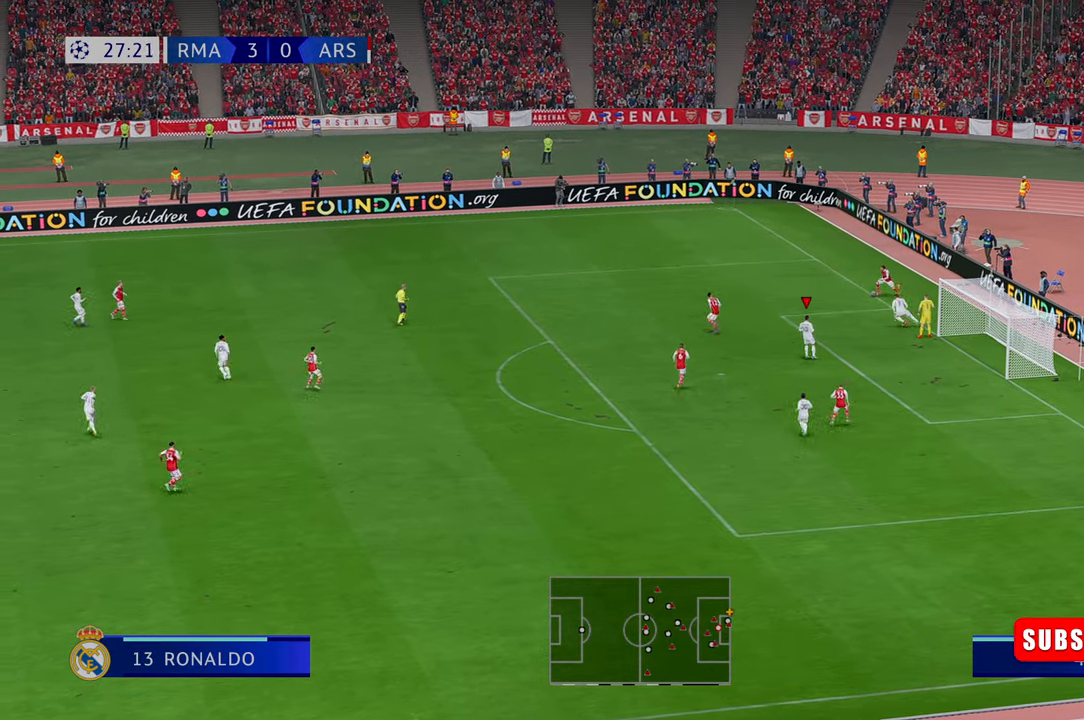
Gameplay with a controller (Xbox layout); each line is a JSON object with the inputs held at the frame after it. "events" lists button and stick changes between this image and that frame as [ms after this image, input, new state], when the widget could be followed in between. Not read: L3 R3.
{"buttons": [], "left_stick": "center", "right_stick": "center", "events": []}
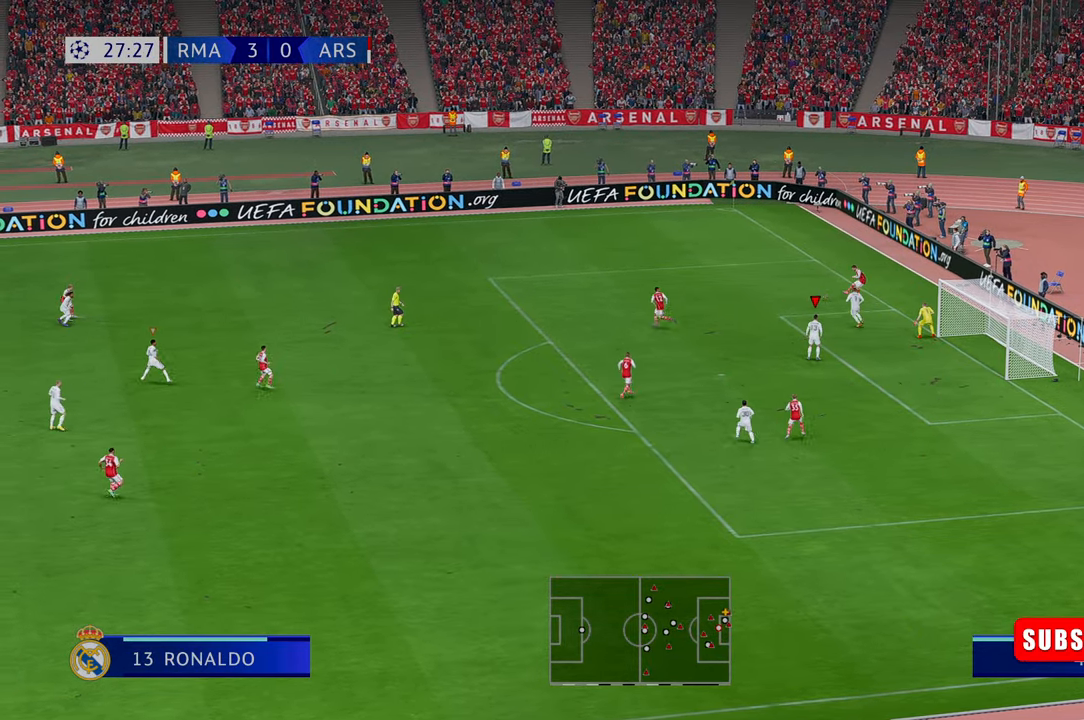
{"buttons": ["L1", "R1"], "left_stick": "center", "right_stick": "center", "events": [[367, "R1", "down"], [400, "L1", "down"]]}
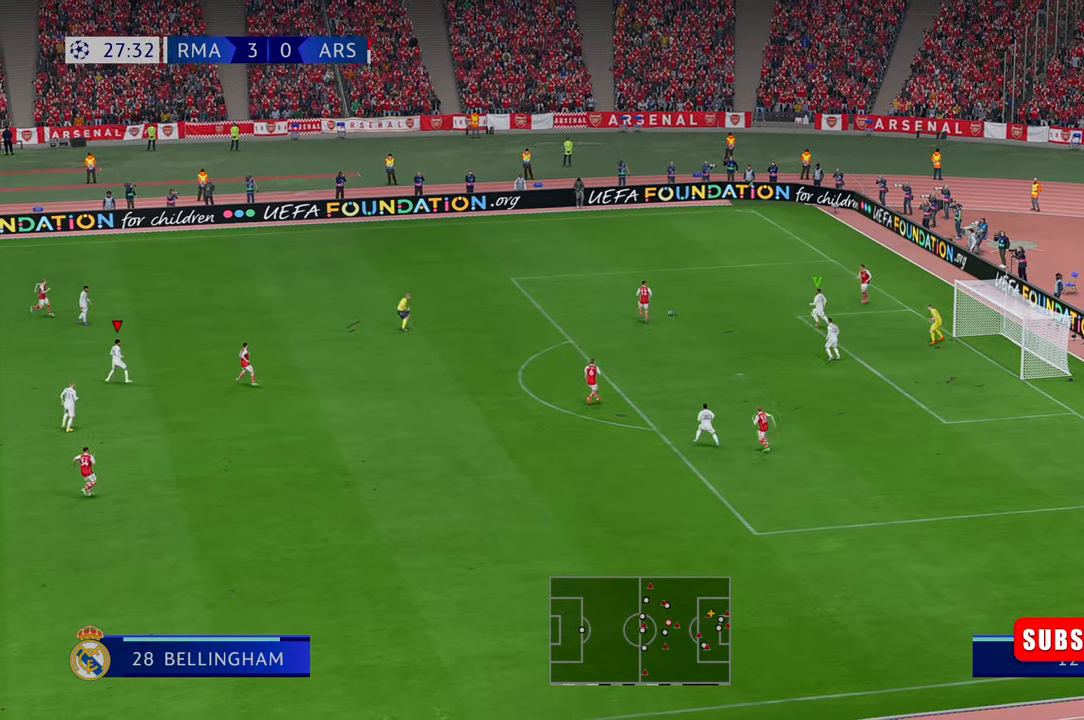
{"buttons": [], "left_stick": "center", "right_stick": "center", "events": [[67, "L1", "up"], [134, "R1", "up"]]}
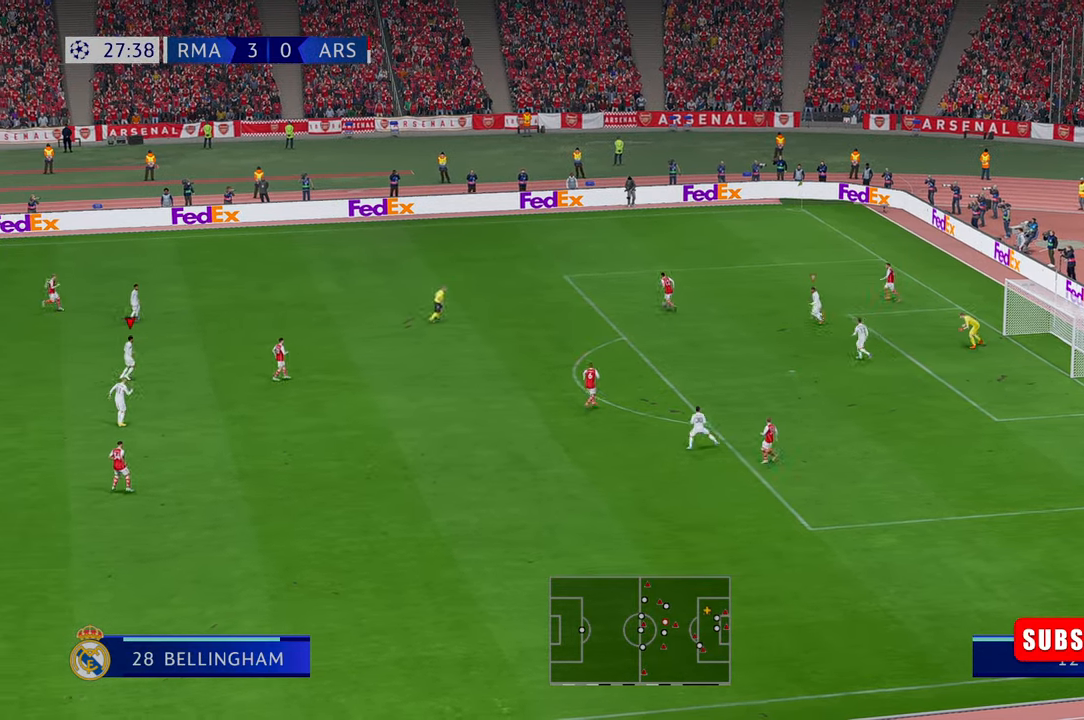
{"buttons": [], "left_stick": "center", "right_stick": "center", "events": []}
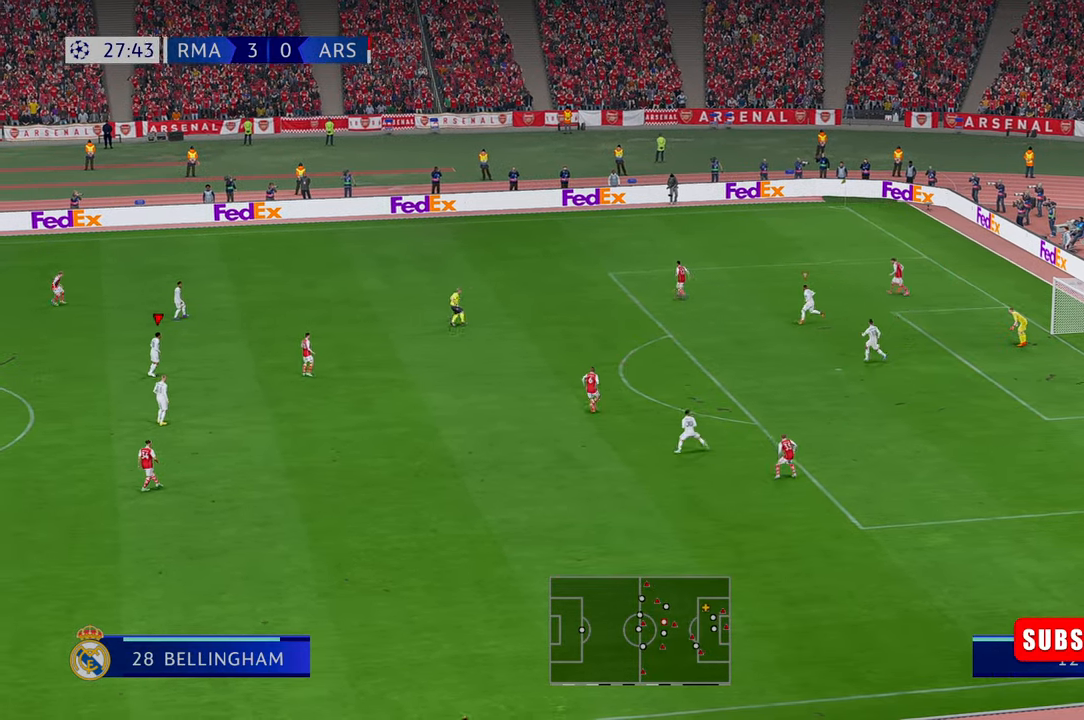
{"buttons": [], "left_stick": "center", "right_stick": "center", "events": []}
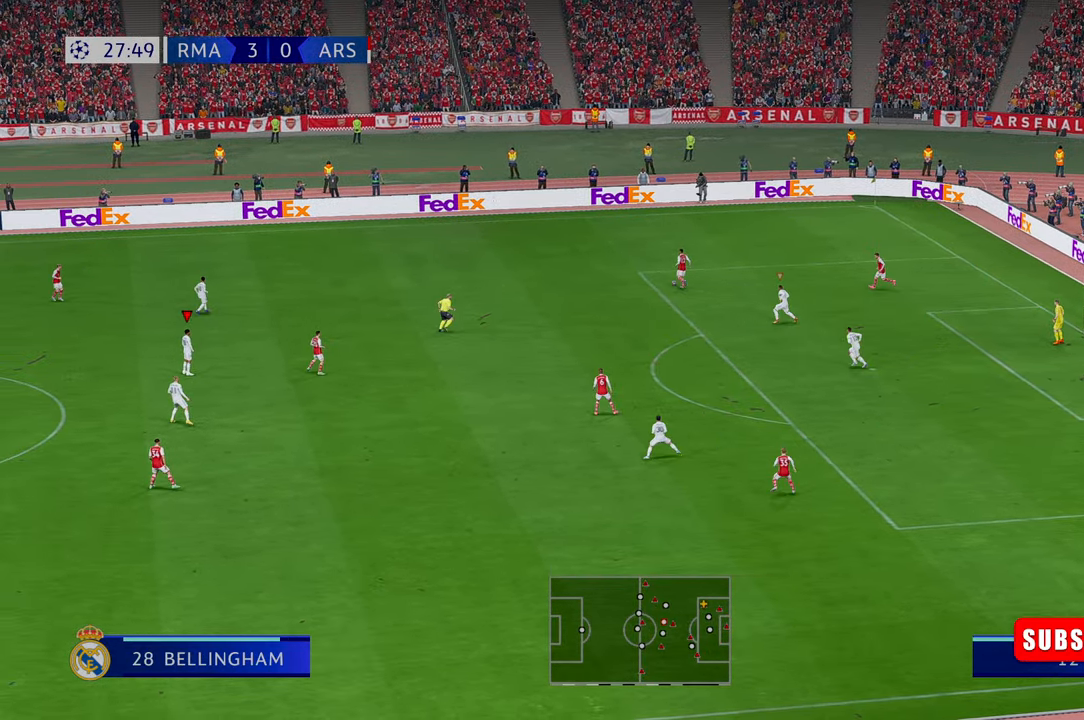
{"buttons": [], "left_stick": "center", "right_stick": "center", "events": []}
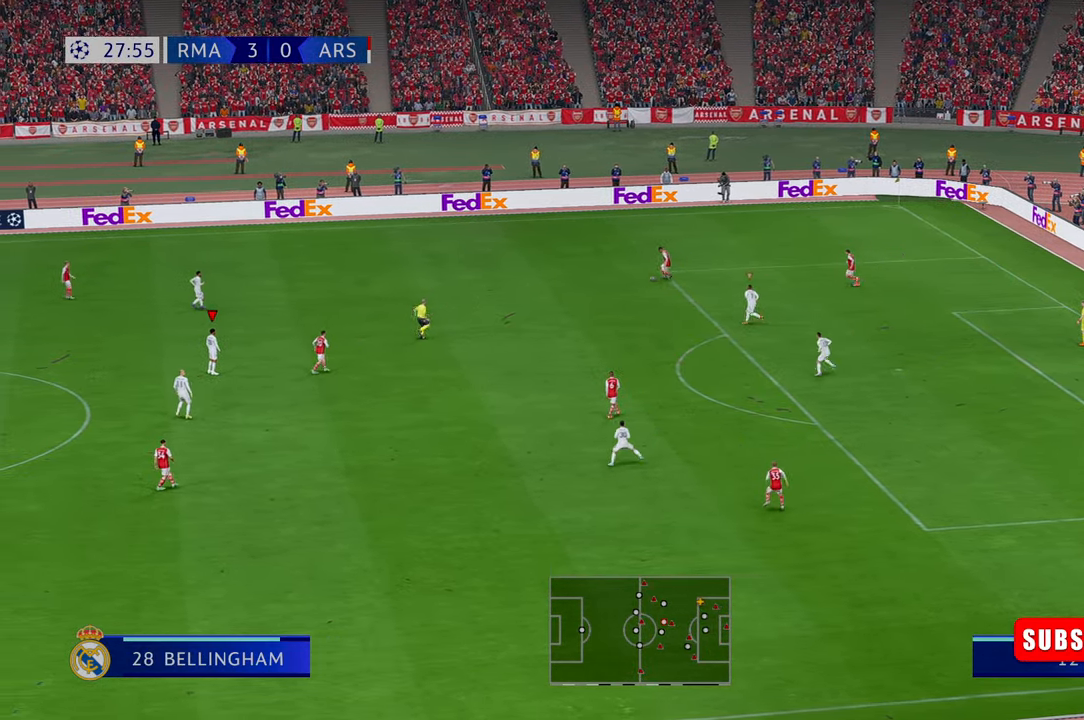
{"buttons": [], "left_stick": "center", "right_stick": "center", "events": []}
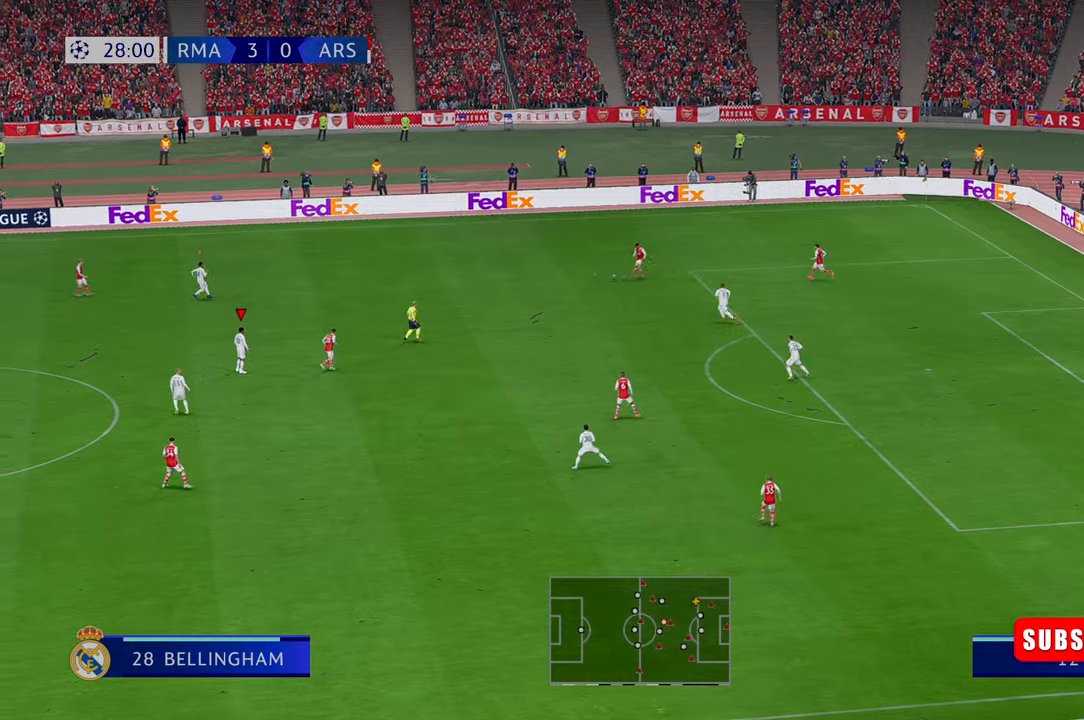
{"buttons": ["R2"], "left_stick": "center", "right_stick": "center", "events": [[334, "R2", "down"]]}
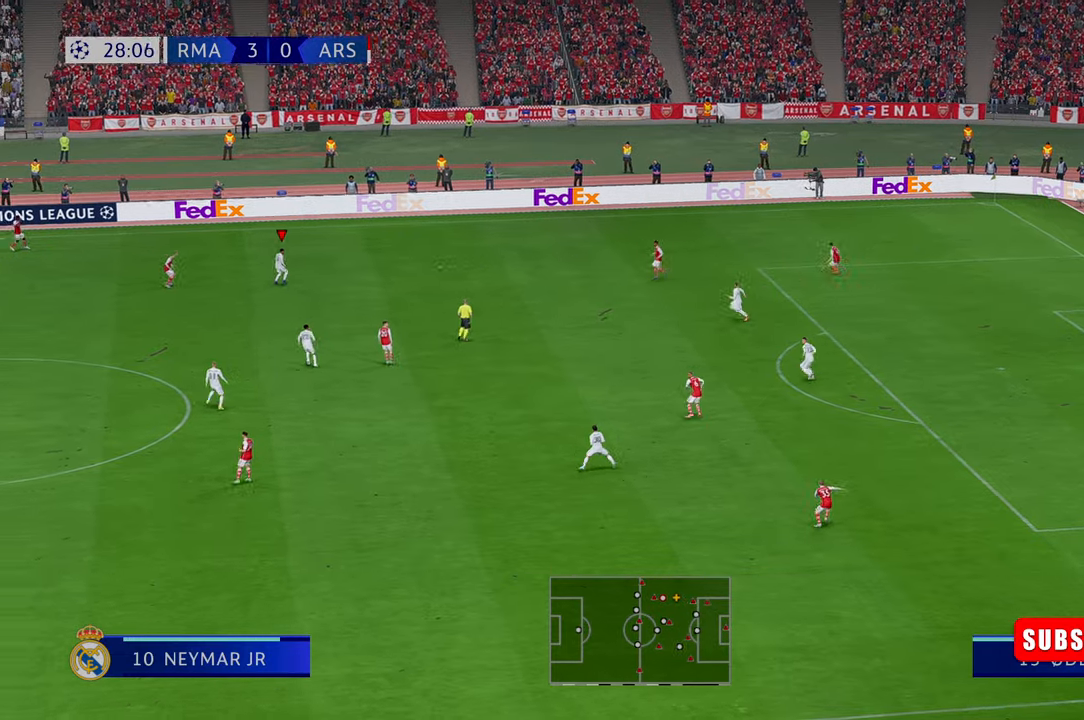
{"buttons": ["L1", "R2"], "left_stick": "up", "right_stick": "center", "events": [[100, "left_stick", "up-right"], [200, "left_stick", "up"], [417, "L1", "down"]]}
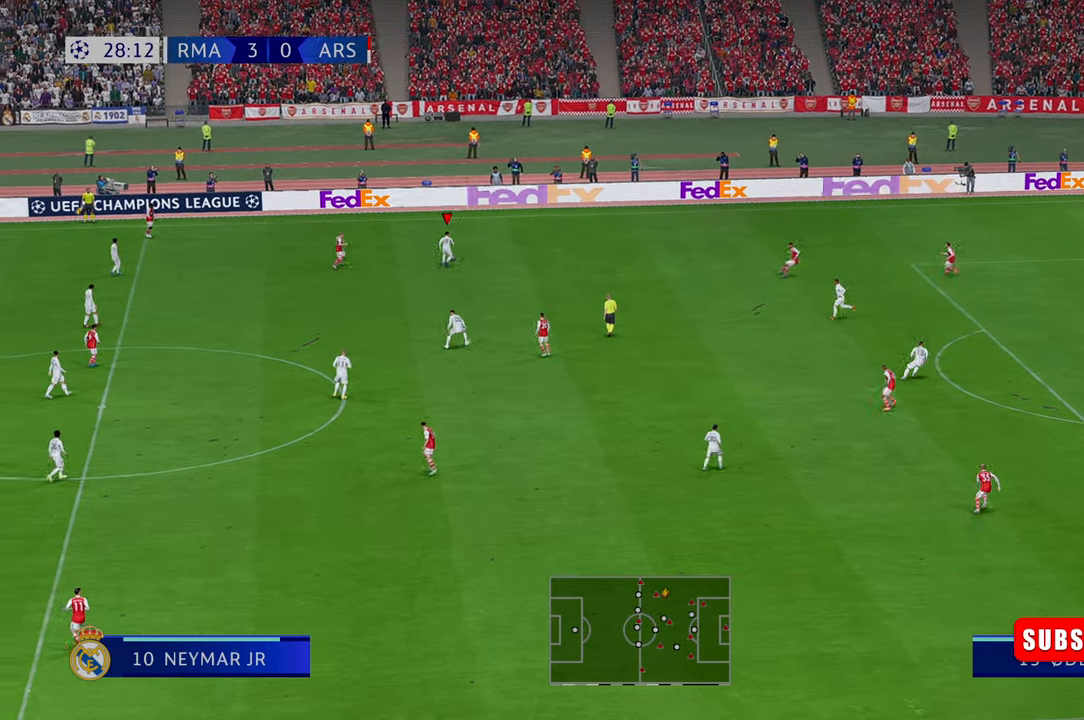
{"buttons": ["R2"], "left_stick": "down-right", "right_stick": "center", "events": [[34, "L1", "up"], [167, "left_stick", "up-right"], [267, "left_stick", "right"], [500, "left_stick", "down-right"]]}
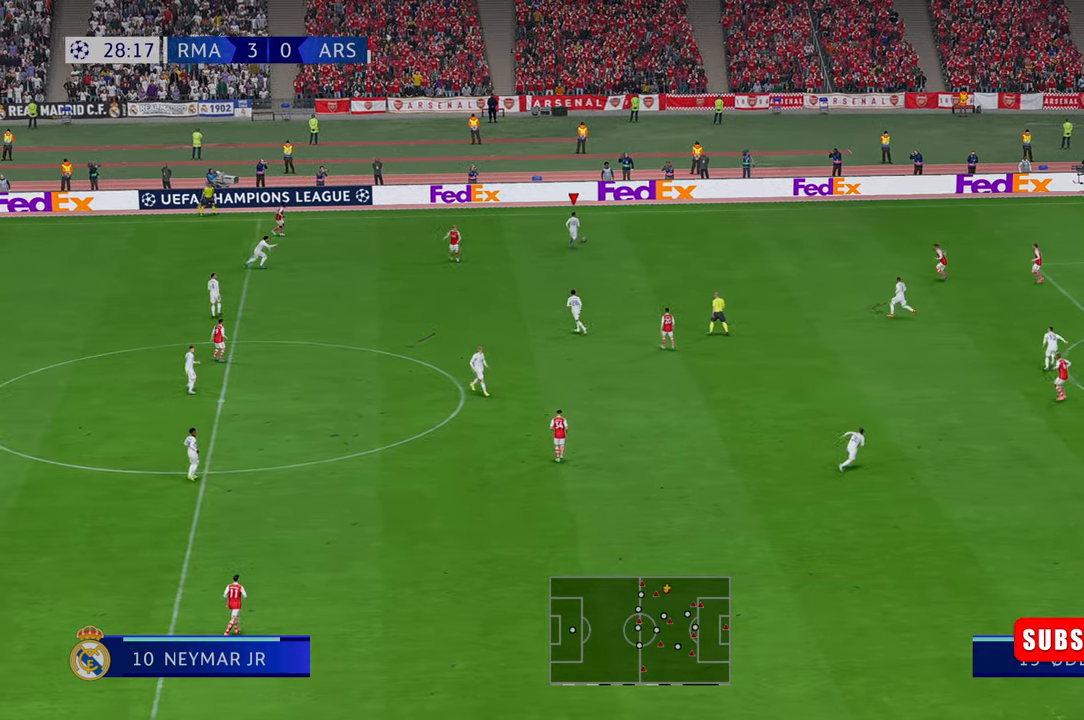
{"buttons": ["R2"], "left_stick": "down-right", "right_stick": "center", "events": [[17, "right_stick", "down"], [67, "right_stick", "center"]]}
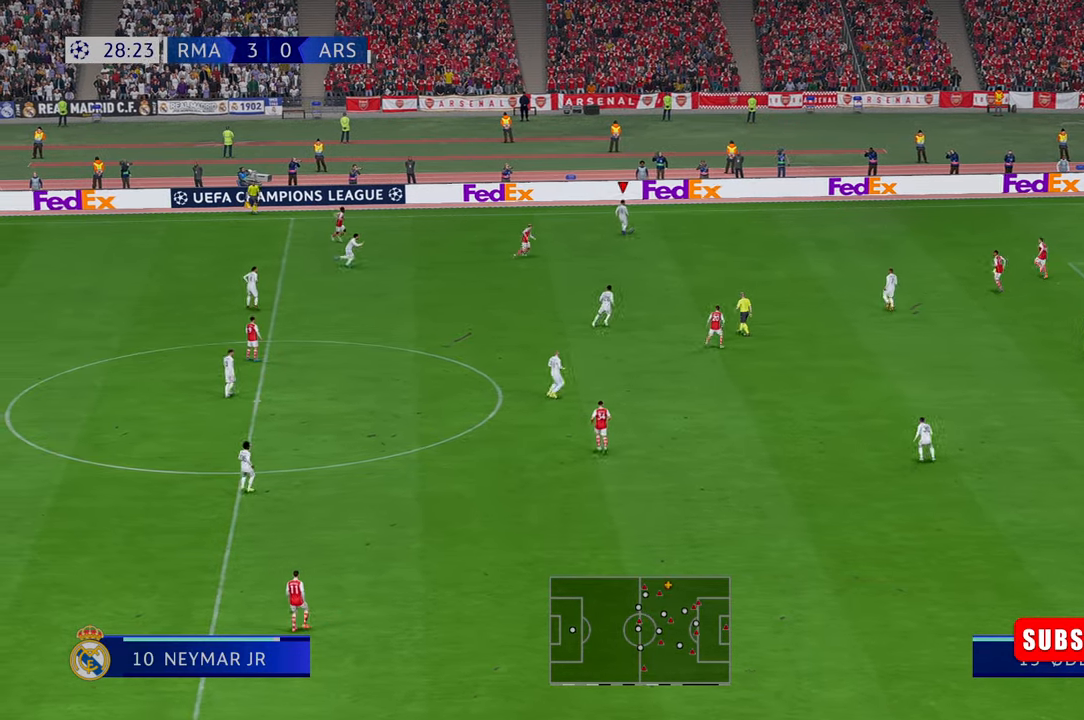
{"buttons": ["R2"], "left_stick": "right", "right_stick": "center", "events": [[134, "left_stick", "right"]]}
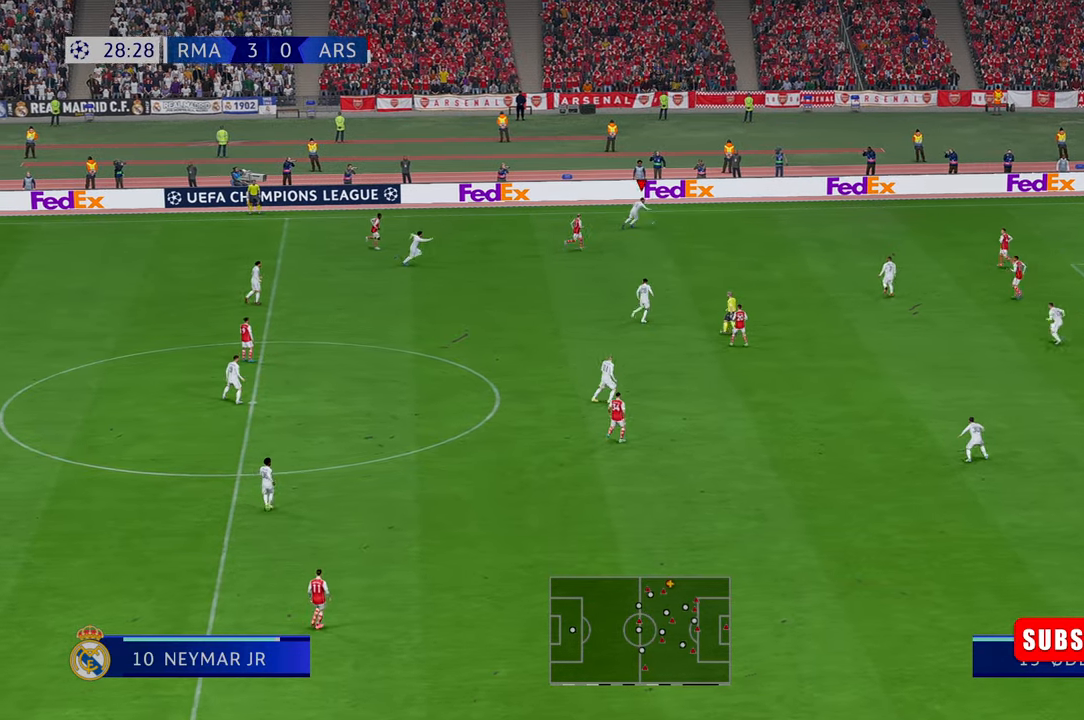
{"buttons": ["R2"], "left_stick": "right", "right_stick": "center", "events": []}
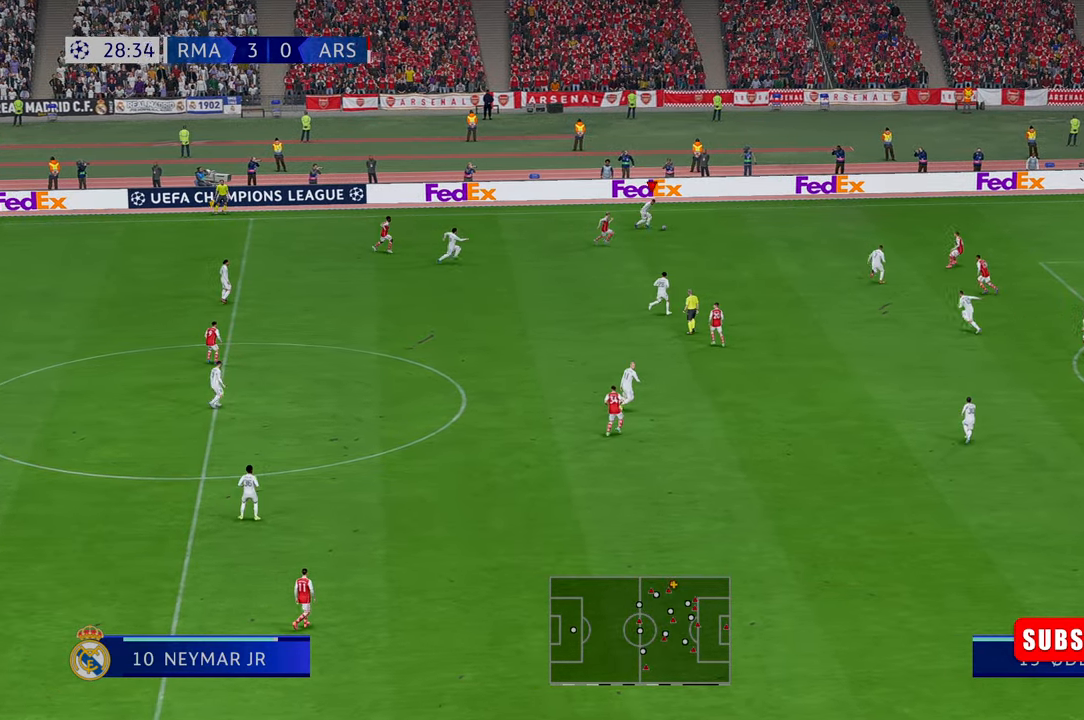
{"buttons": ["R2"], "left_stick": "right", "right_stick": "center", "events": []}
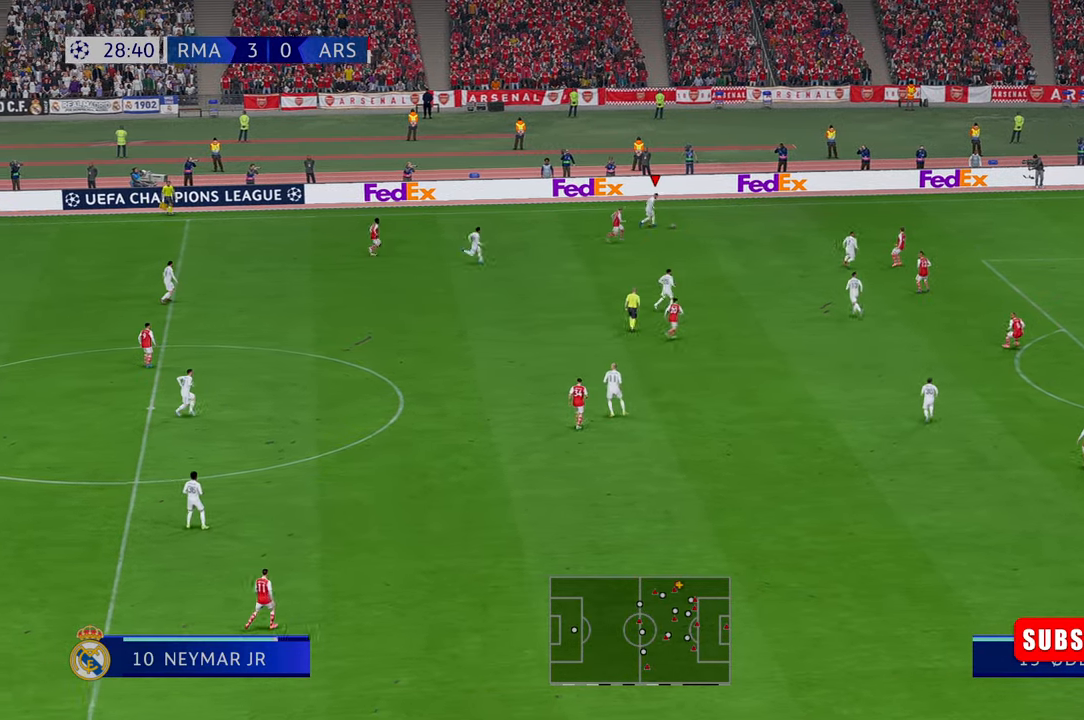
{"buttons": ["R2"], "left_stick": "right", "right_stick": "center", "events": []}
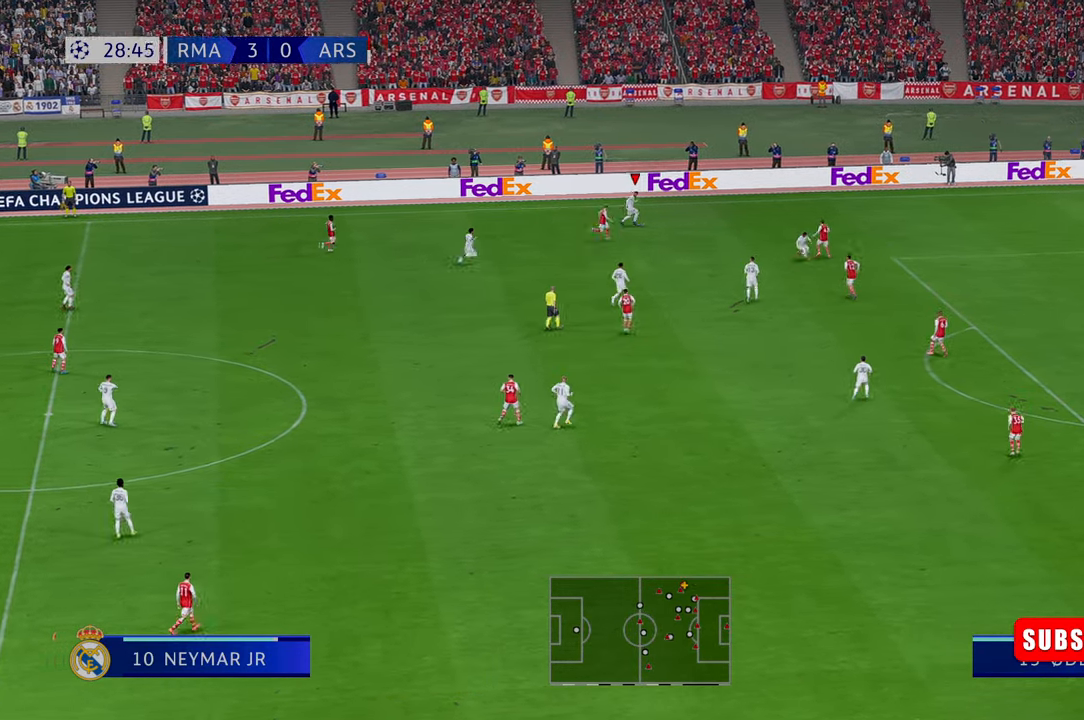
{"buttons": ["R2"], "left_stick": "right", "right_stick": "center", "events": [[100, "L1", "down"], [217, "L1", "up"]]}
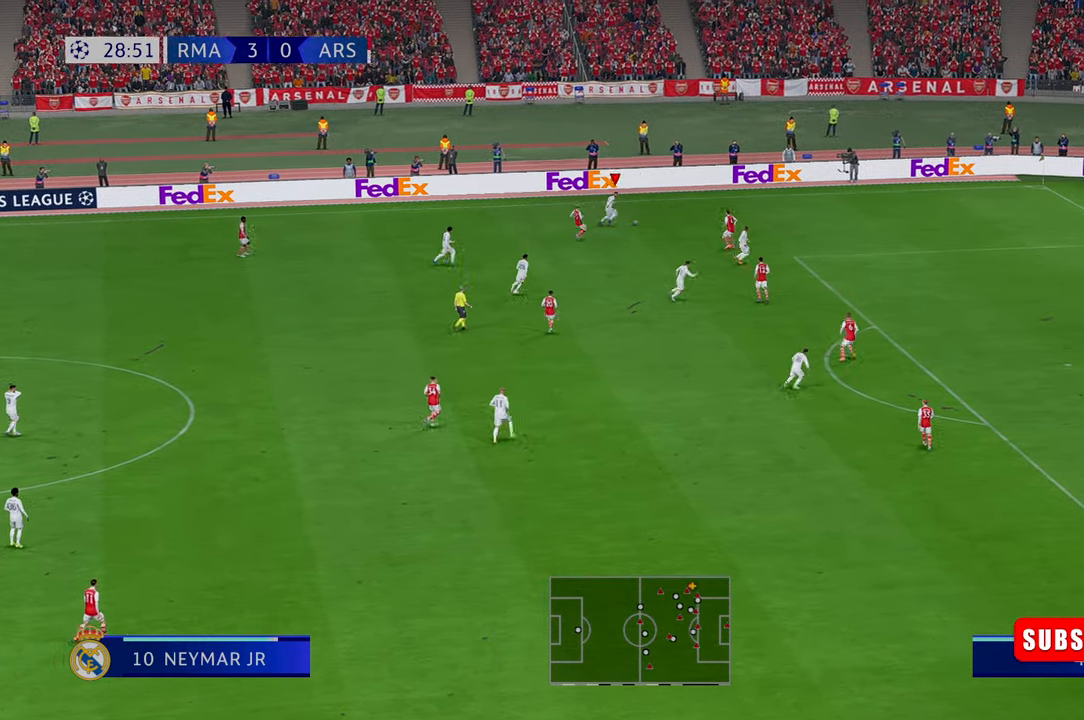
{"buttons": ["R2"], "left_stick": "right", "right_stick": "center", "events": []}
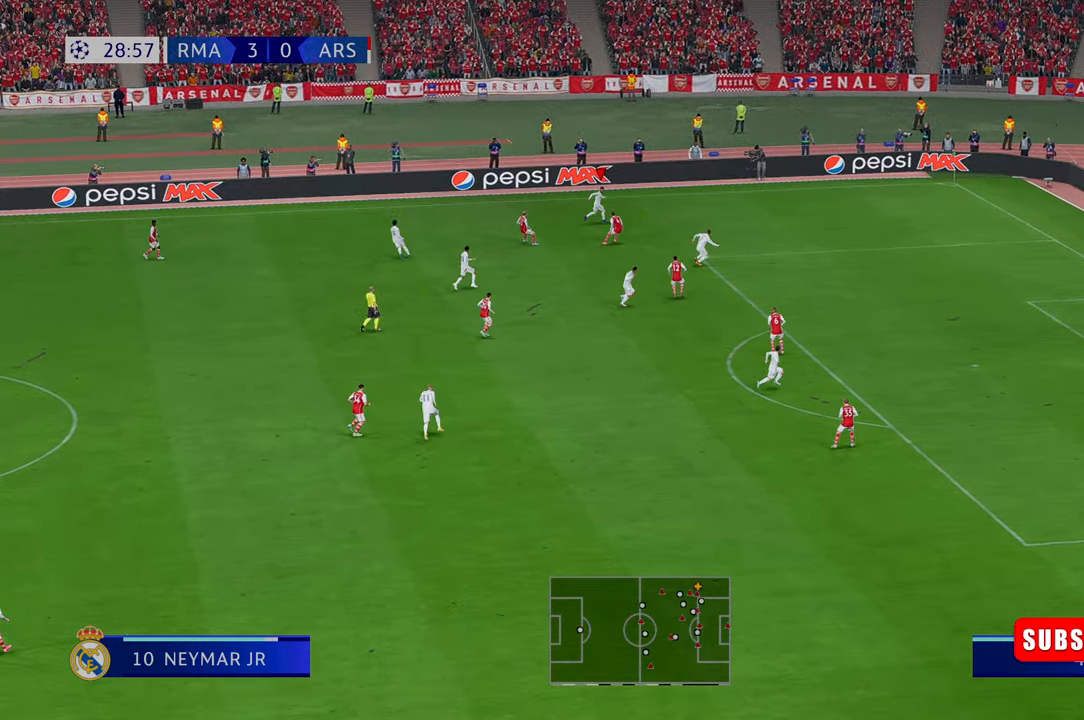
{"buttons": ["R2"], "left_stick": "down-right", "right_stick": "center", "events": [[400, "left_stick", "down-right"]]}
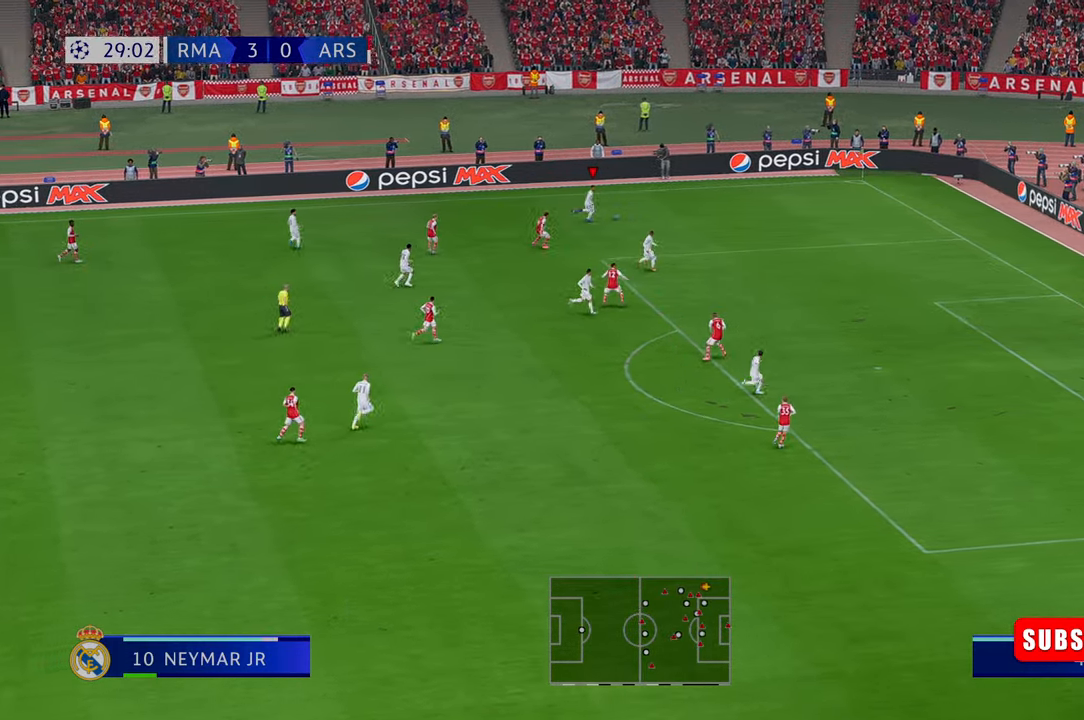
{"buttons": ["R2"], "left_stick": "down", "right_stick": "center", "events": [[50, "left_stick", "down"]]}
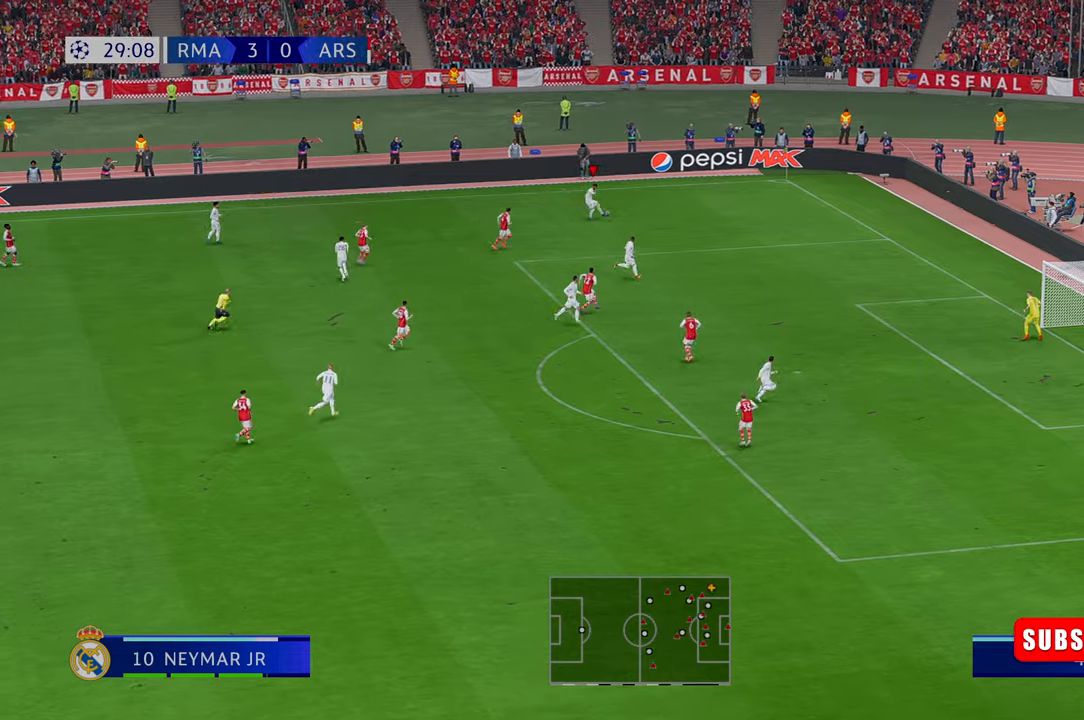
{"buttons": ["R2"], "left_stick": "down-right", "right_stick": "center", "events": [[67, "left_stick", "down-right"]]}
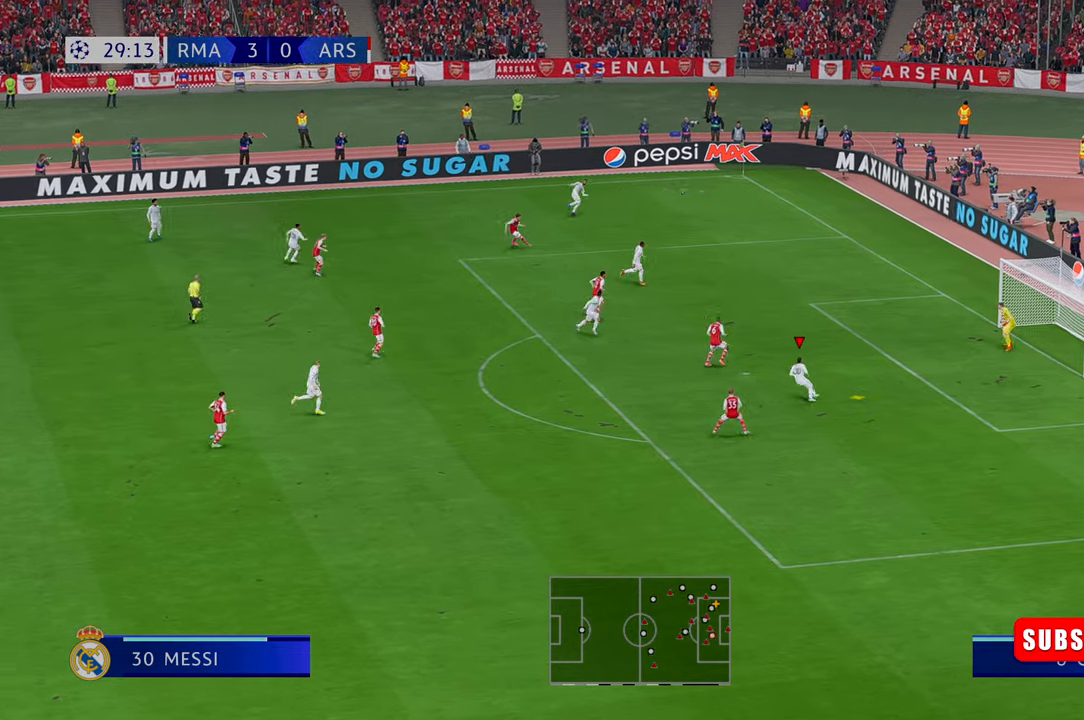
{"buttons": ["R2"], "left_stick": "right", "right_stick": "center", "events": [[150, "left_stick", "right"], [184, "R1", "down"], [350, "R1", "up"]]}
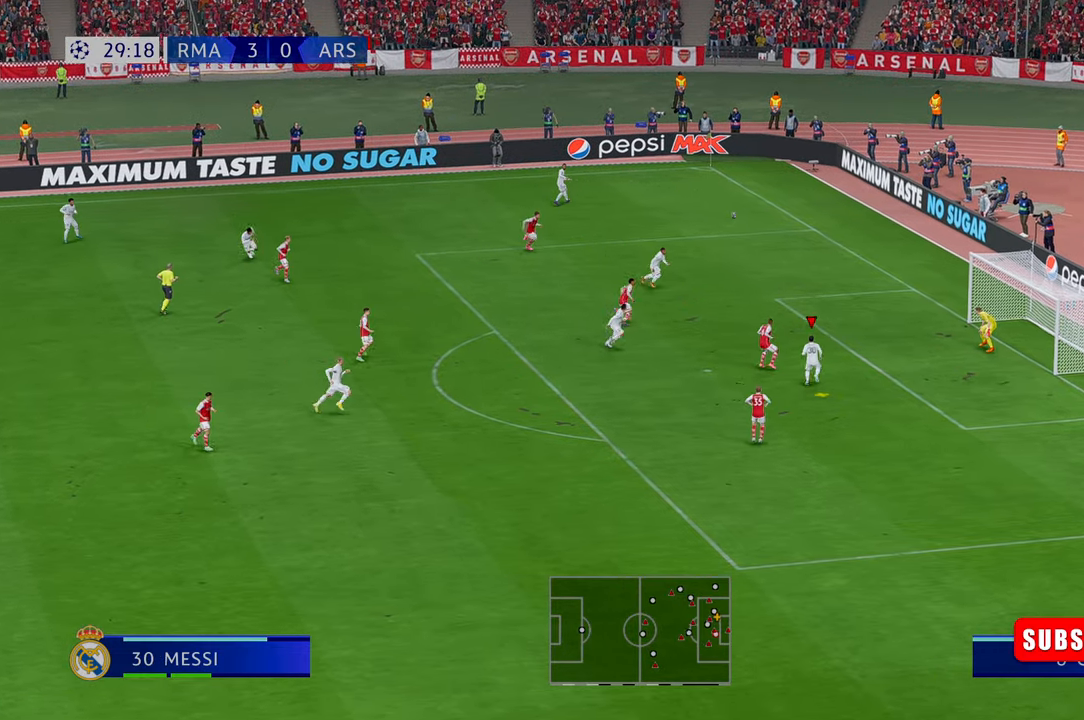
{"buttons": ["R2"], "left_stick": "right", "right_stick": "center", "events": []}
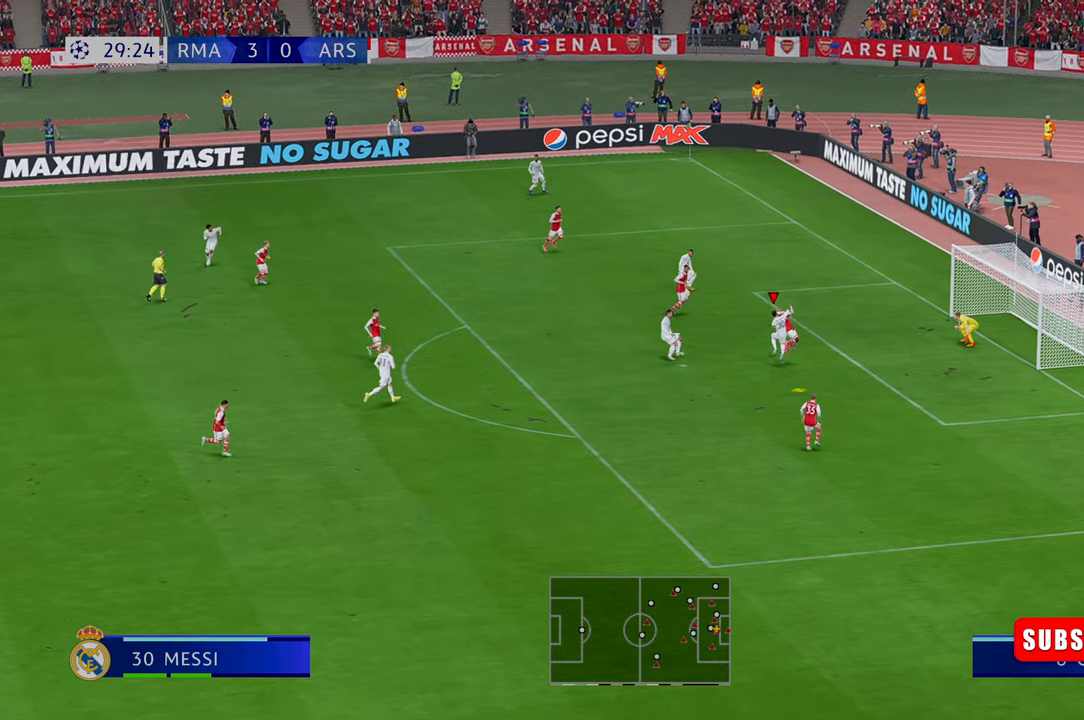
{"buttons": ["R2"], "left_stick": "right", "right_stick": "center", "events": []}
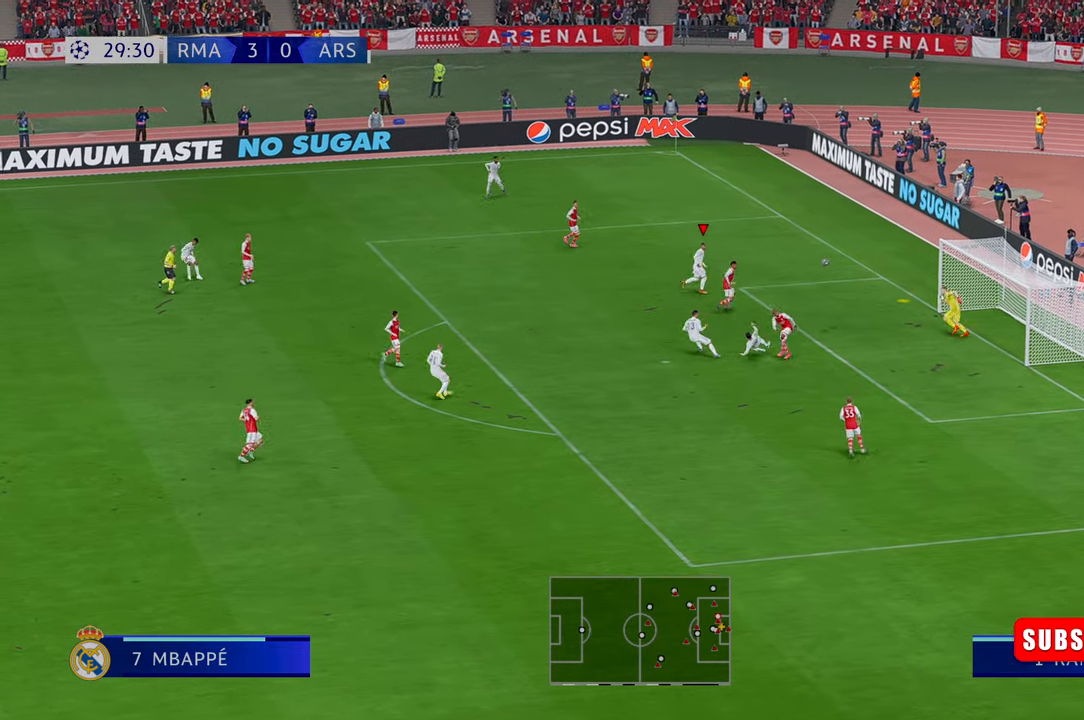
{"buttons": ["R2"], "left_stick": "right", "right_stick": "center", "events": []}
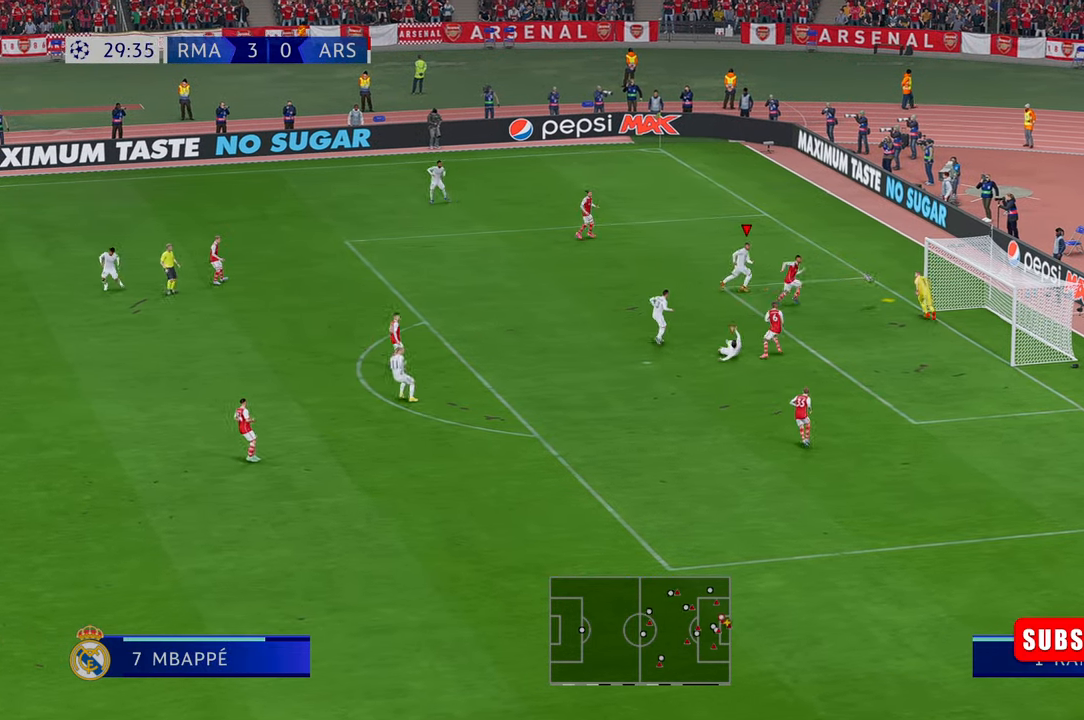
{"buttons": ["R2"], "left_stick": "right", "right_stick": "center", "events": []}
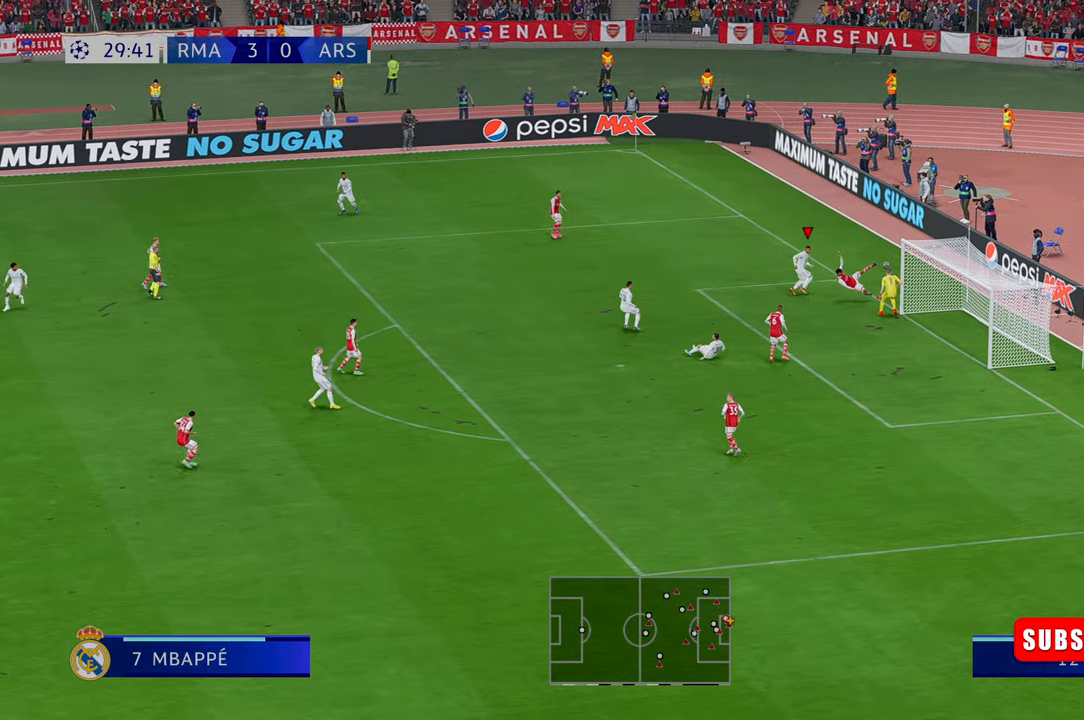
{"buttons": ["R2"], "left_stick": "right", "right_stick": "center", "events": []}
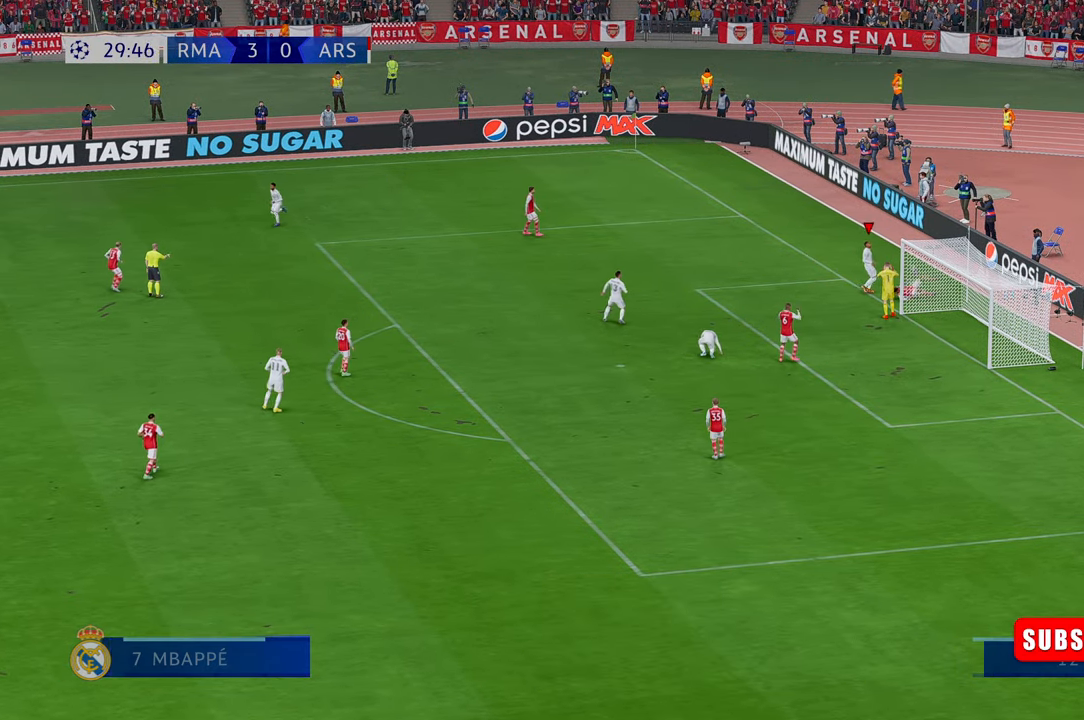
{"buttons": ["R2"], "left_stick": "center", "right_stick": "center", "events": [[117, "R1", "down"], [267, "left_stick", "center"], [334, "R1", "up"]]}
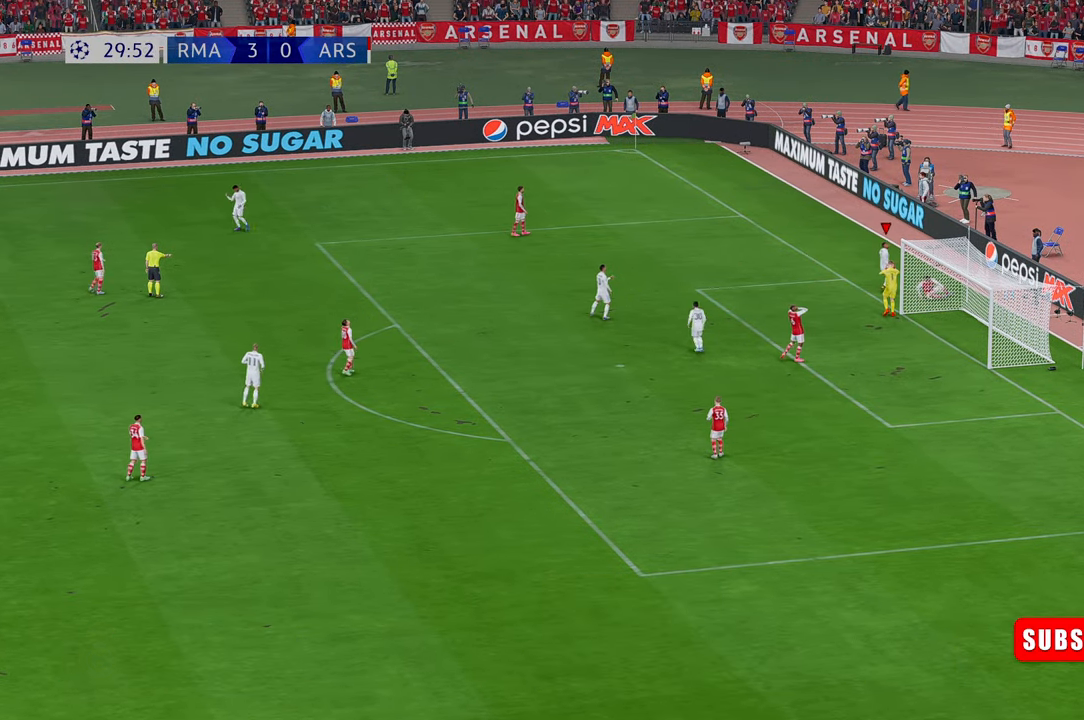
{"buttons": ["R2"], "left_stick": "center", "right_stick": "center", "events": [[134, "R1", "down"], [367, "R1", "up"]]}
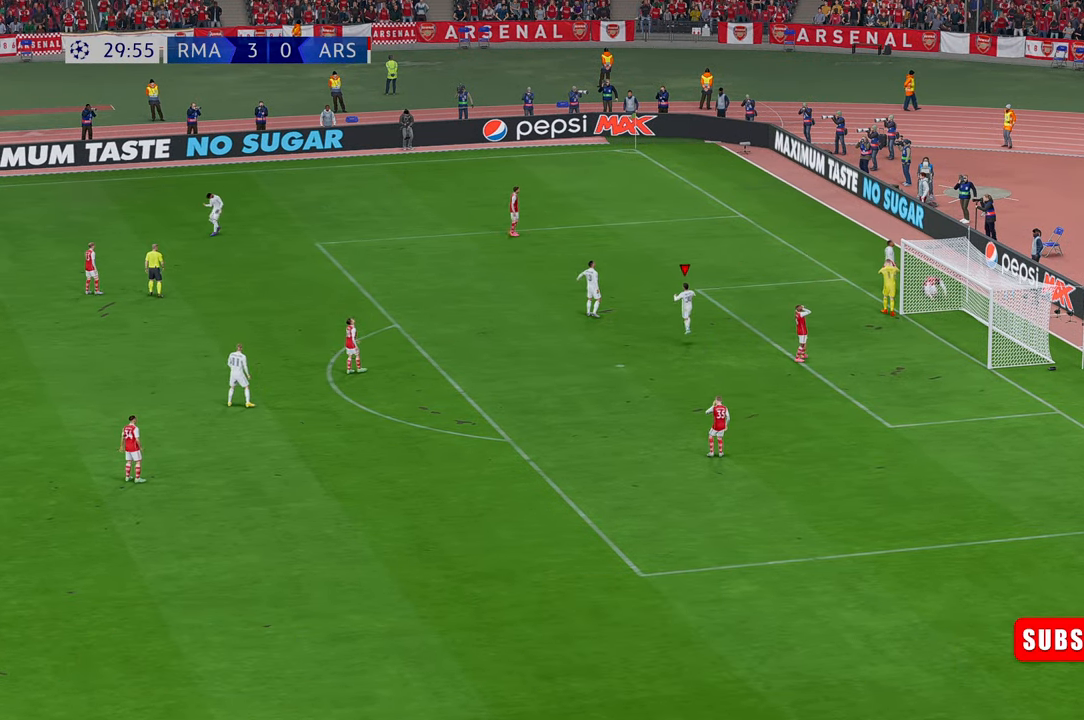
{"buttons": ["R1", "R2"], "left_stick": "center", "right_stick": "center", "events": [[434, "R1", "down"]]}